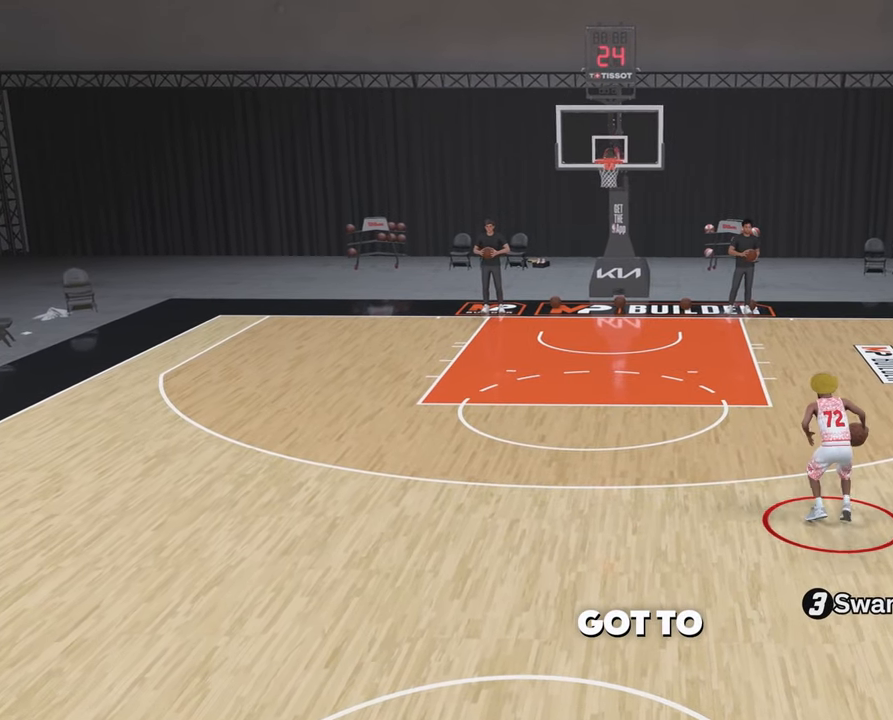
Gameplay with a controller (PlayStation layout); each line is a JSON object with the inputs held at the frame after it. "events" lists button and stick changes between this image and that frame as [ms after this image, input, new state], when the widget could be followed in between.
{"buttons": ["R2"], "left_stick": "center", "right_stick": "center", "events": []}
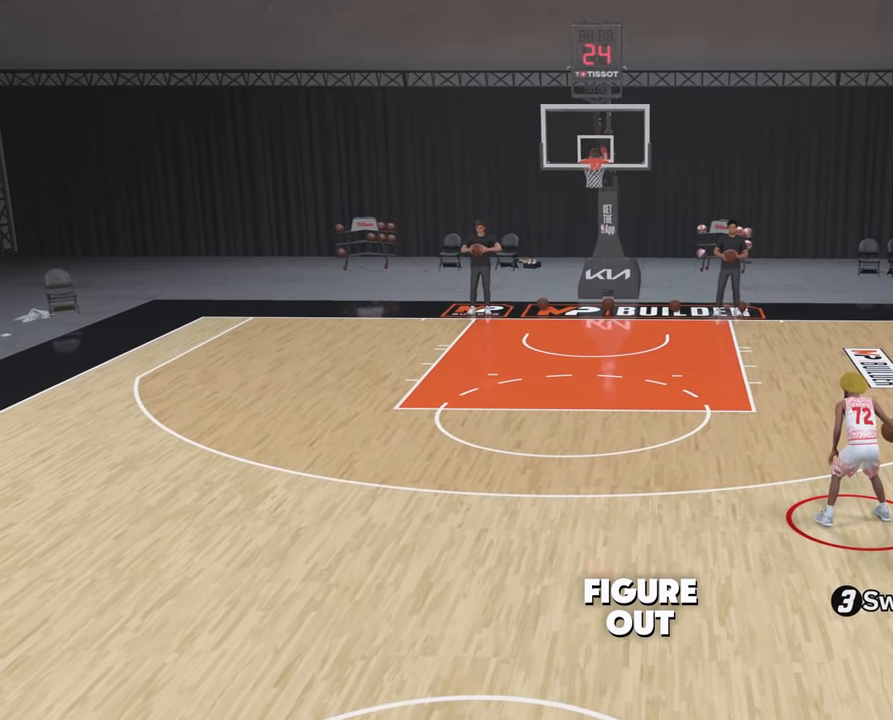
{"buttons": ["R2"], "left_stick": "center", "right_stick": "center", "events": []}
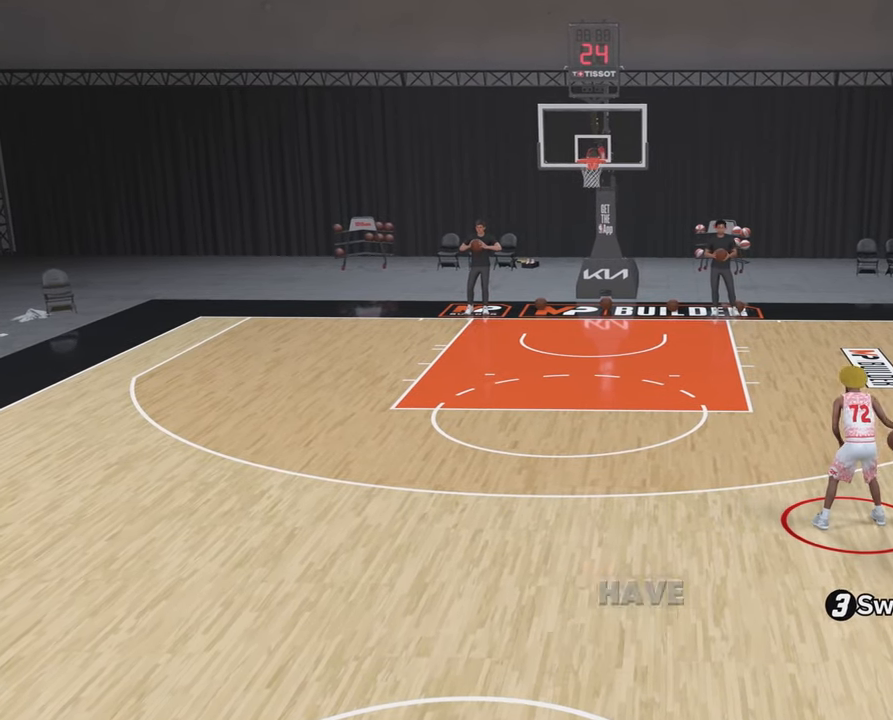
{"buttons": [], "left_stick": "center", "right_stick": "center", "events": [[400, "R2", "up"]]}
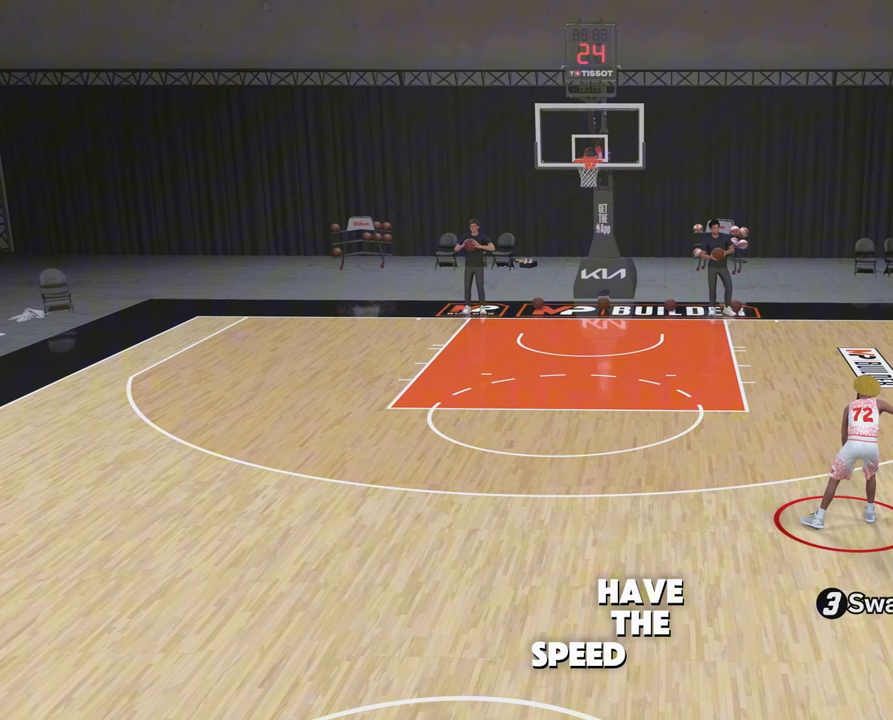
{"buttons": [], "left_stick": "center", "right_stick": "left", "events": [[400, "right_stick", "left"]]}
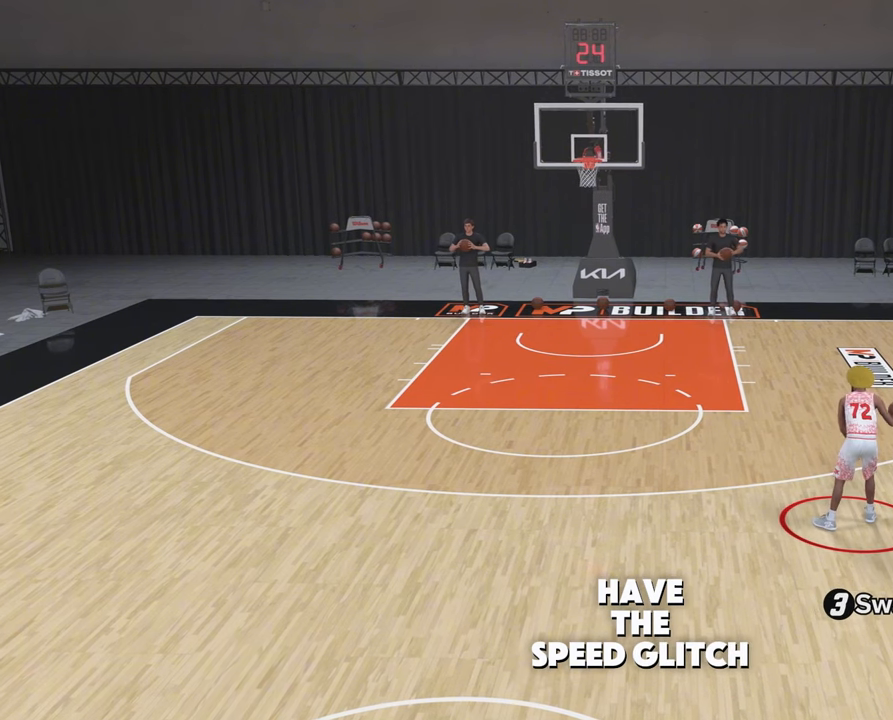
{"buttons": [], "left_stick": "center", "right_stick": "center", "events": [[17, "right_stick", "center"]]}
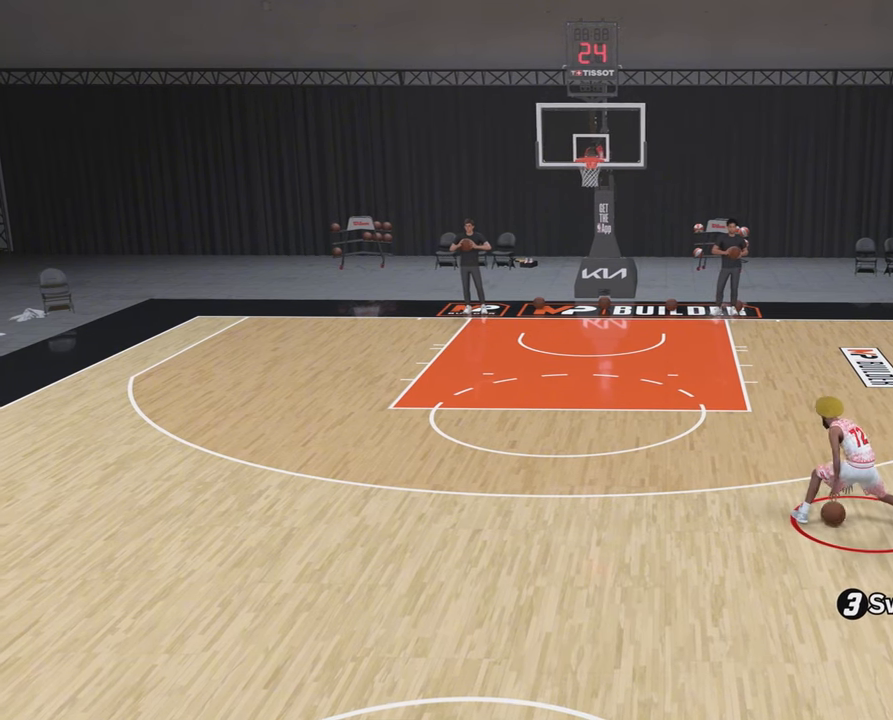
{"buttons": [], "left_stick": "center", "right_stick": "center", "events": []}
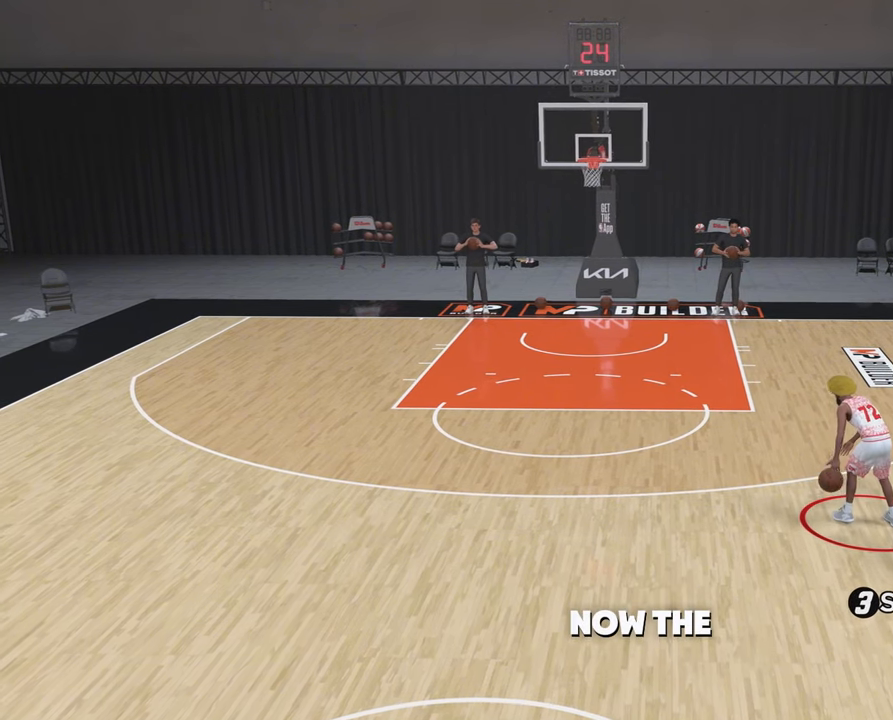
{"buttons": [], "left_stick": "center", "right_stick": "center", "events": []}
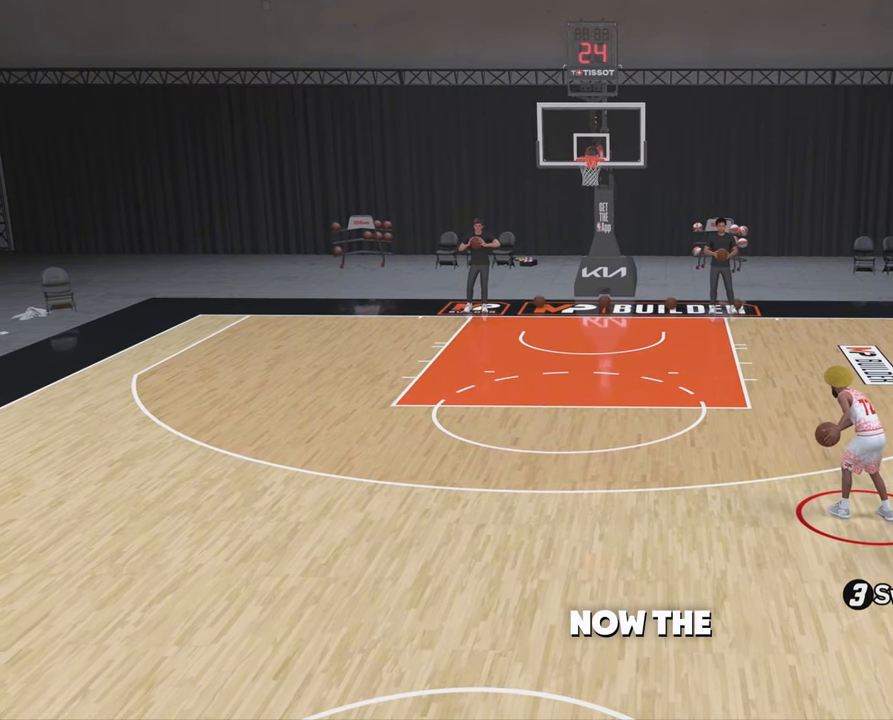
{"buttons": [], "left_stick": "center", "right_stick": "center", "events": []}
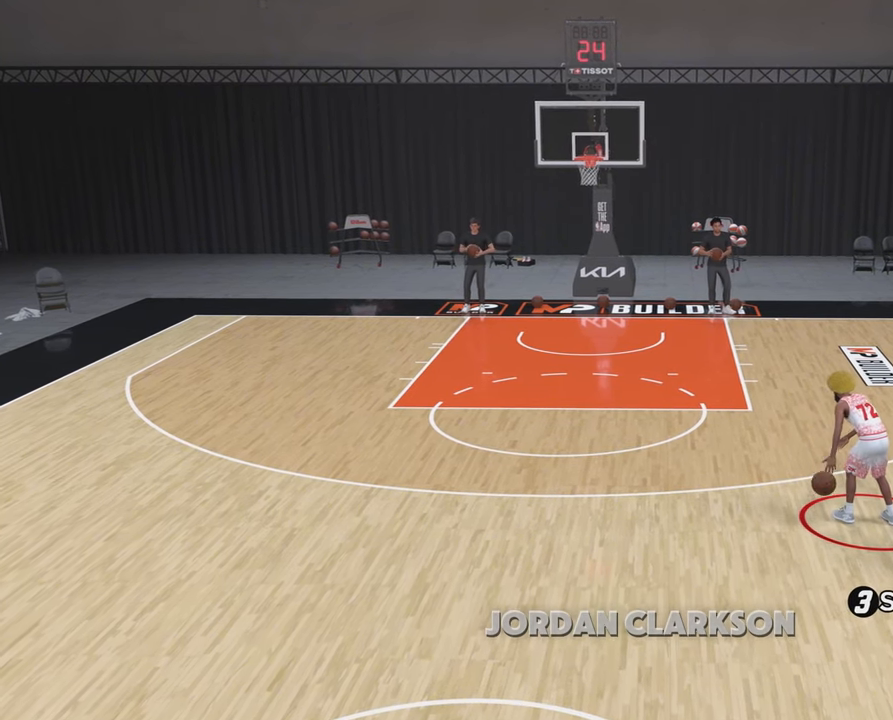
{"buttons": [], "left_stick": "center", "right_stick": "center", "events": []}
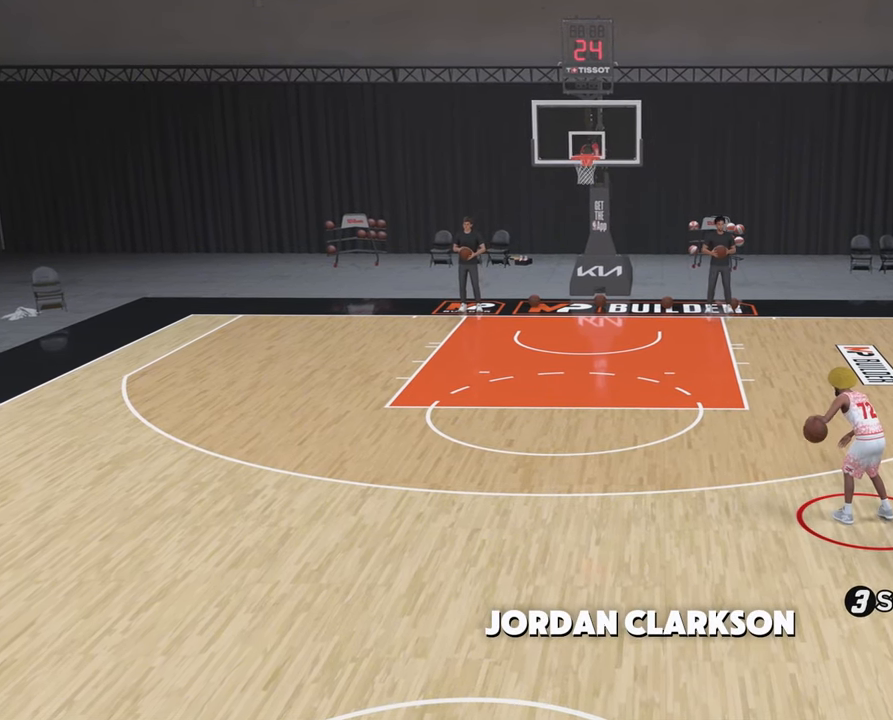
{"buttons": [], "left_stick": "center", "right_stick": "center", "events": []}
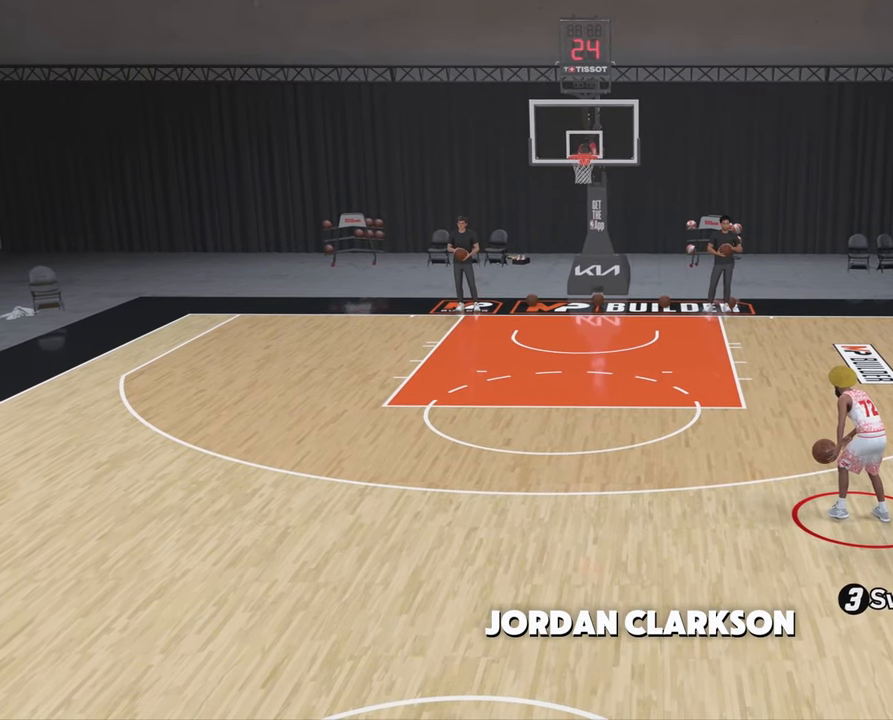
{"buttons": [], "left_stick": "center", "right_stick": "center", "events": []}
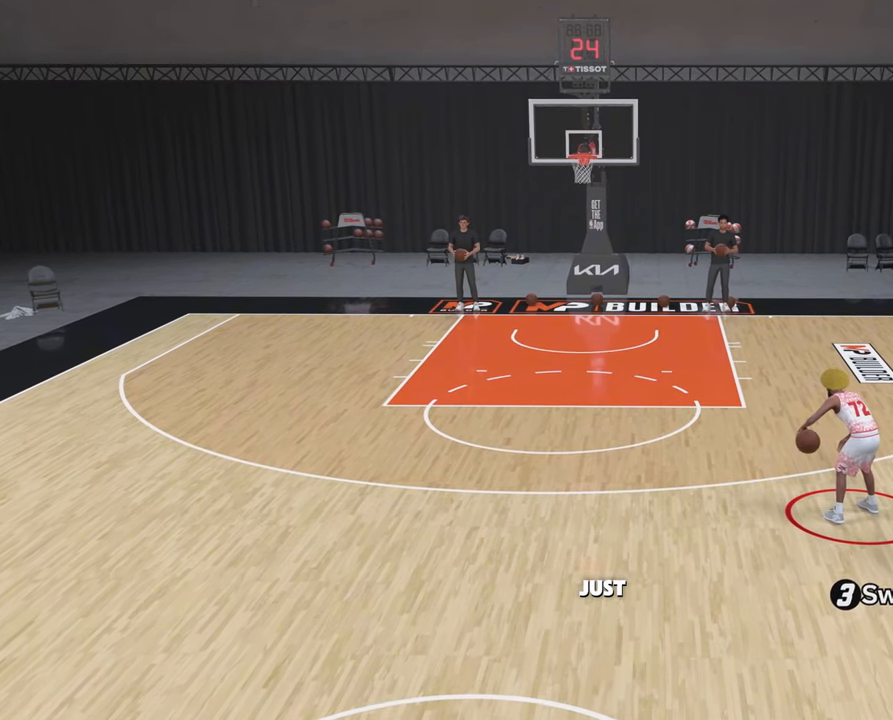
{"buttons": [], "left_stick": "center", "right_stick": "center", "events": []}
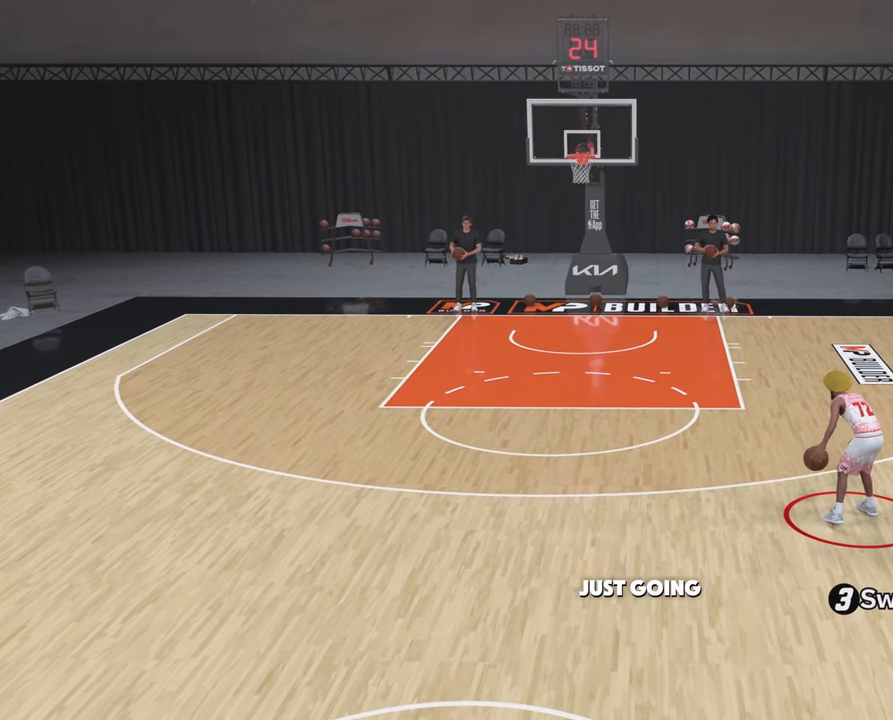
{"buttons": [], "left_stick": "center", "right_stick": "center", "events": []}
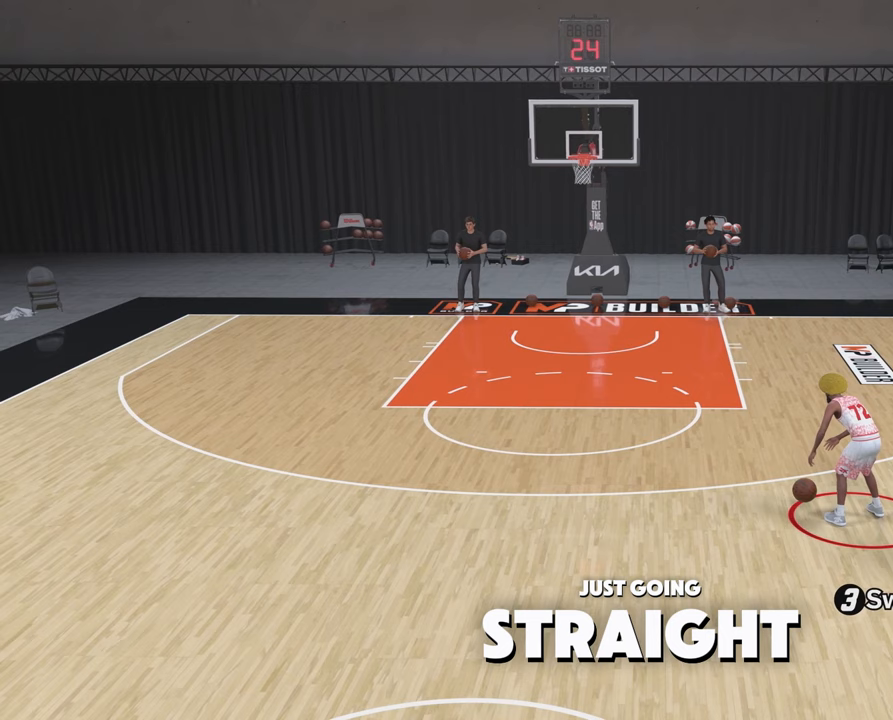
{"buttons": [], "left_stick": "center", "right_stick": "center", "events": []}
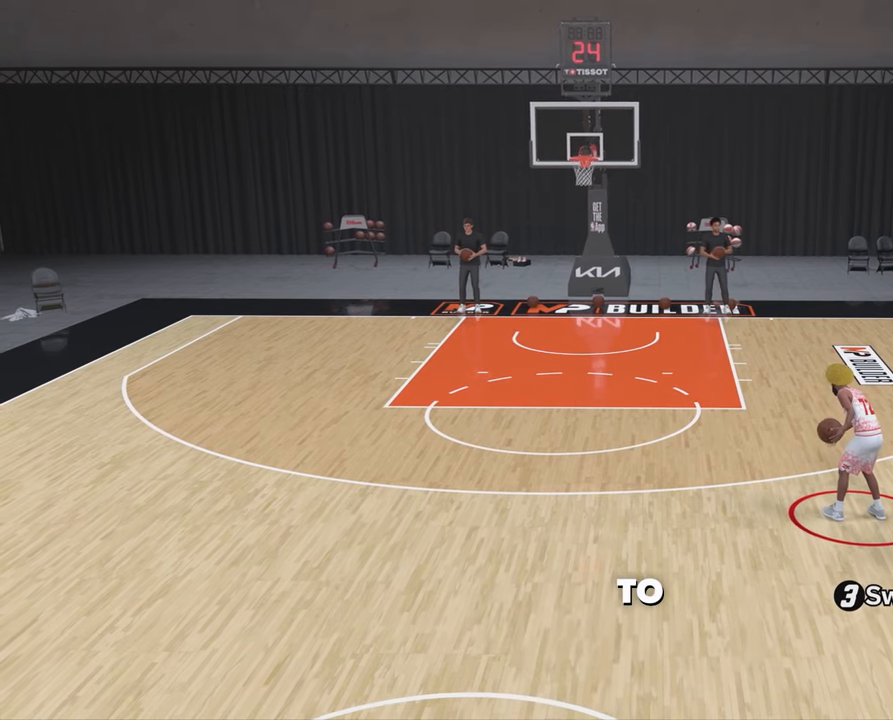
{"buttons": [], "left_stick": "center", "right_stick": "center", "events": []}
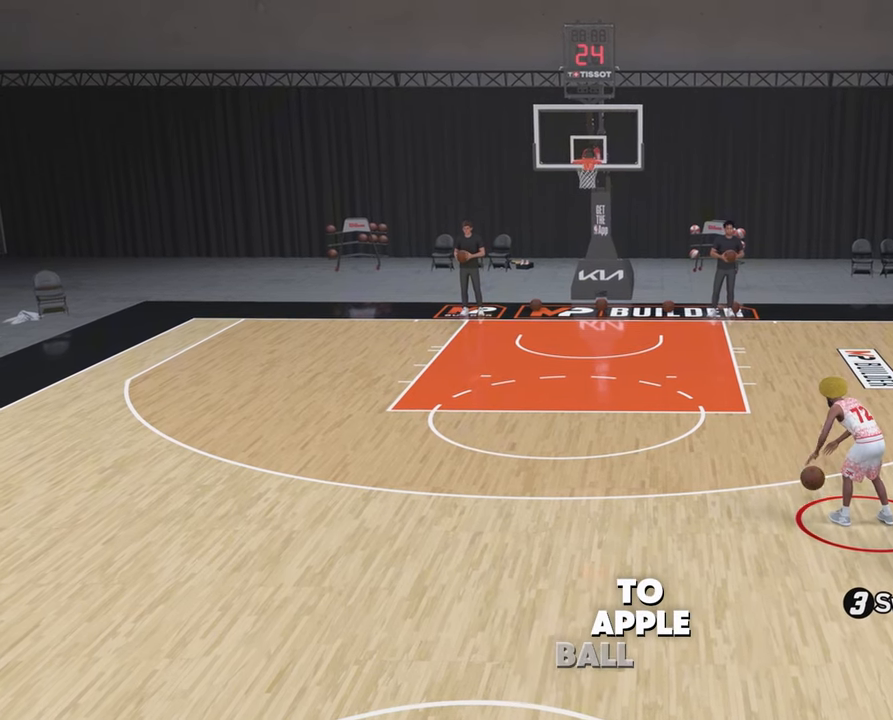
{"buttons": ["R2"], "left_stick": "center", "right_stick": "center", "events": [[383, "R2", "down"]]}
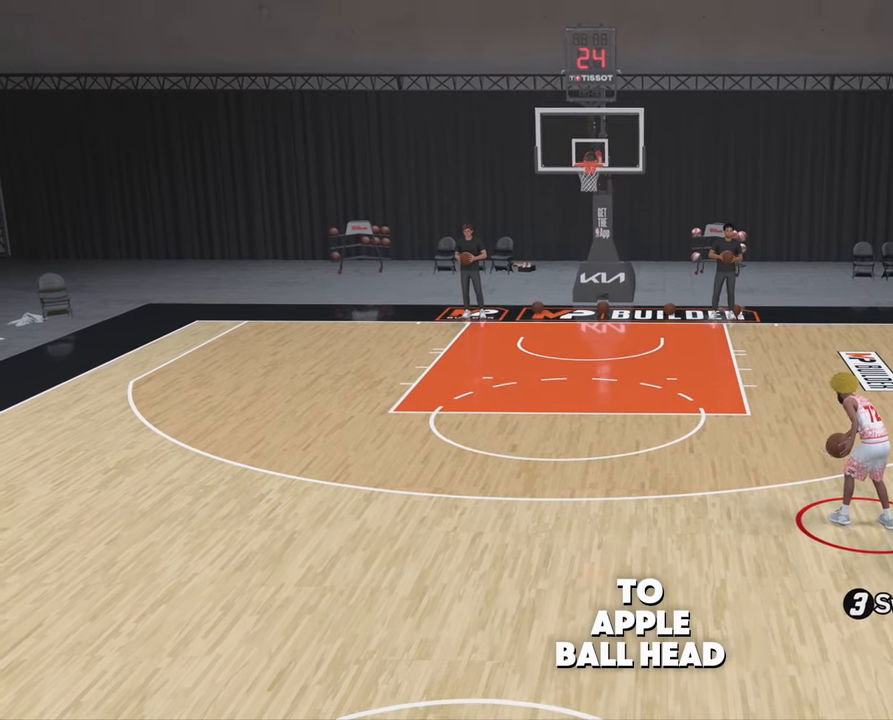
{"buttons": ["R2"], "left_stick": "center", "right_stick": "right", "events": [[133, "right_stick", "up-right"], [400, "right_stick", "right"]]}
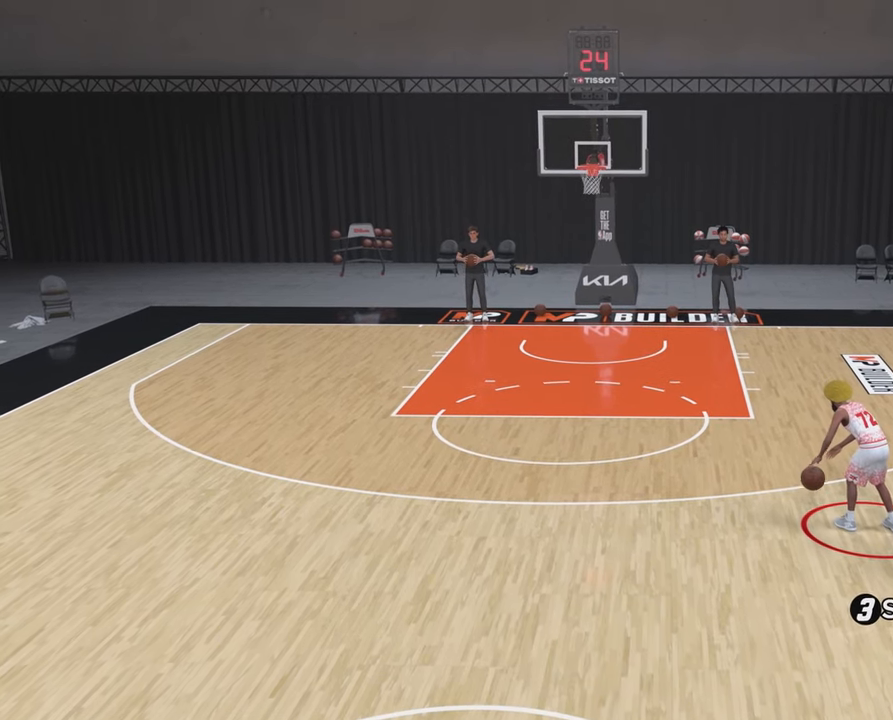
{"buttons": ["R2"], "left_stick": "center", "right_stick": "center", "events": [[100, "right_stick", "center"]]}
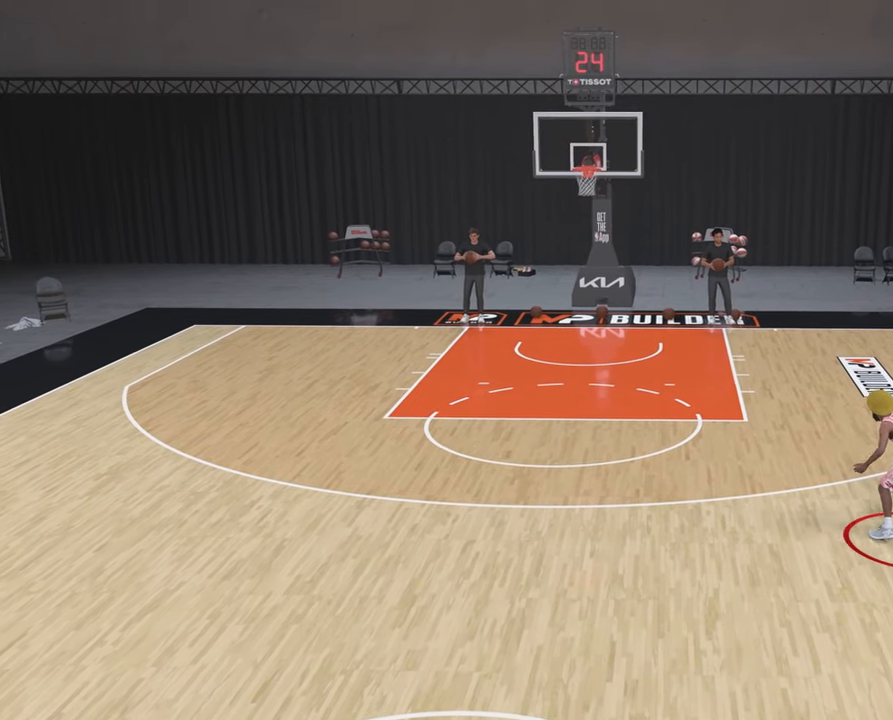
{"buttons": ["R2"], "left_stick": "center", "right_stick": "center", "events": []}
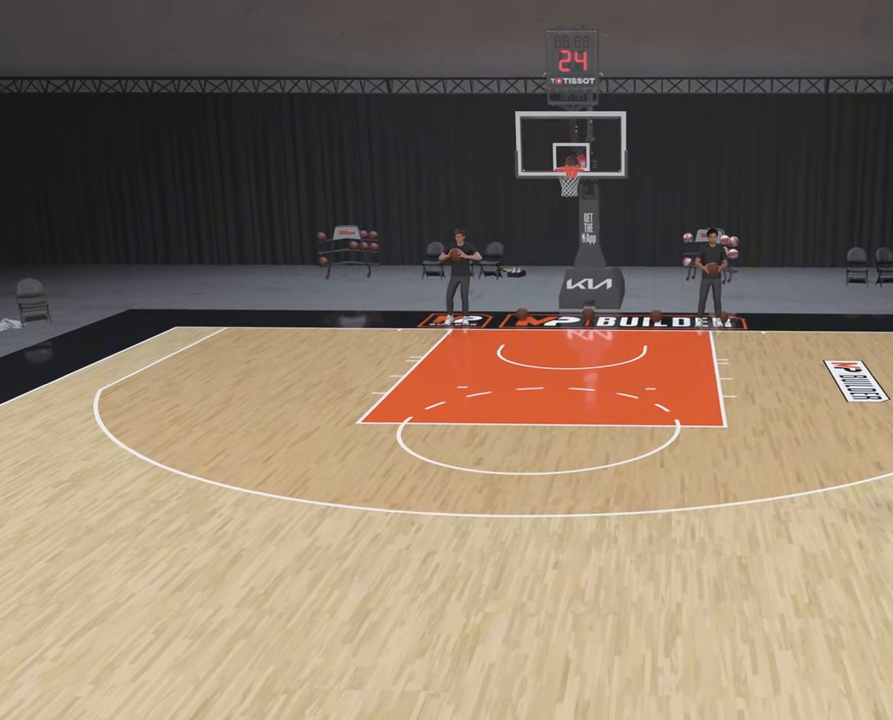
{"buttons": [], "left_stick": "center", "right_stick": "center", "events": [[367, "R2", "up"]]}
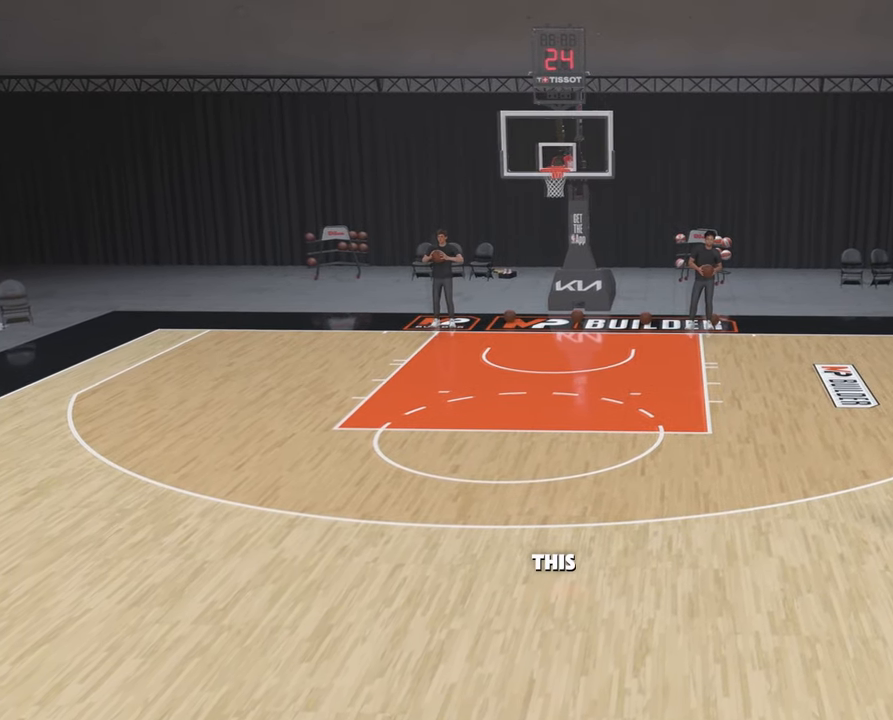
{"buttons": [], "left_stick": "center", "right_stick": "center", "events": []}
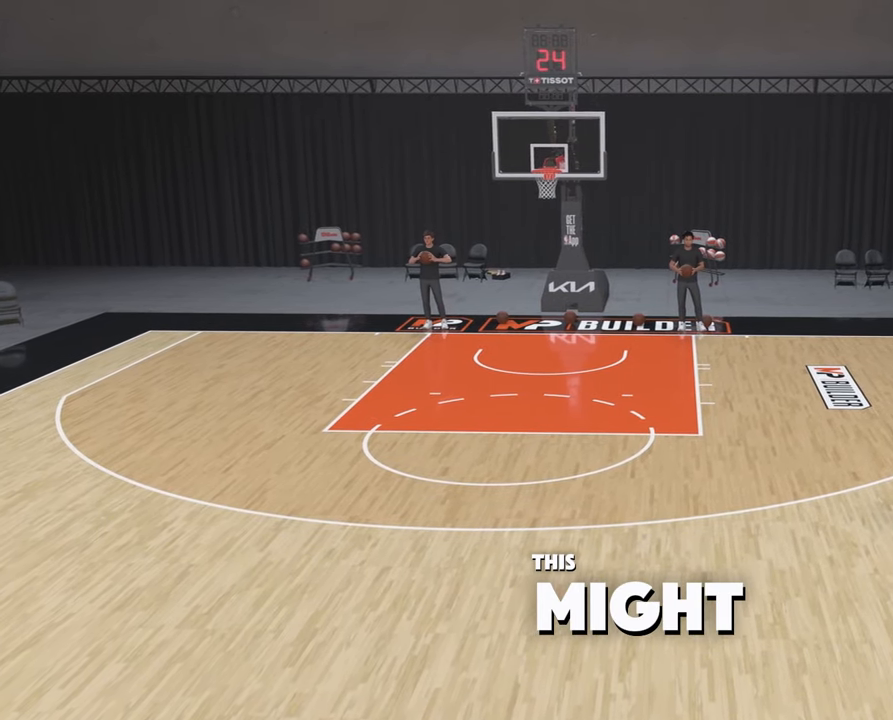
{"buttons": [], "left_stick": "center", "right_stick": "center", "events": []}
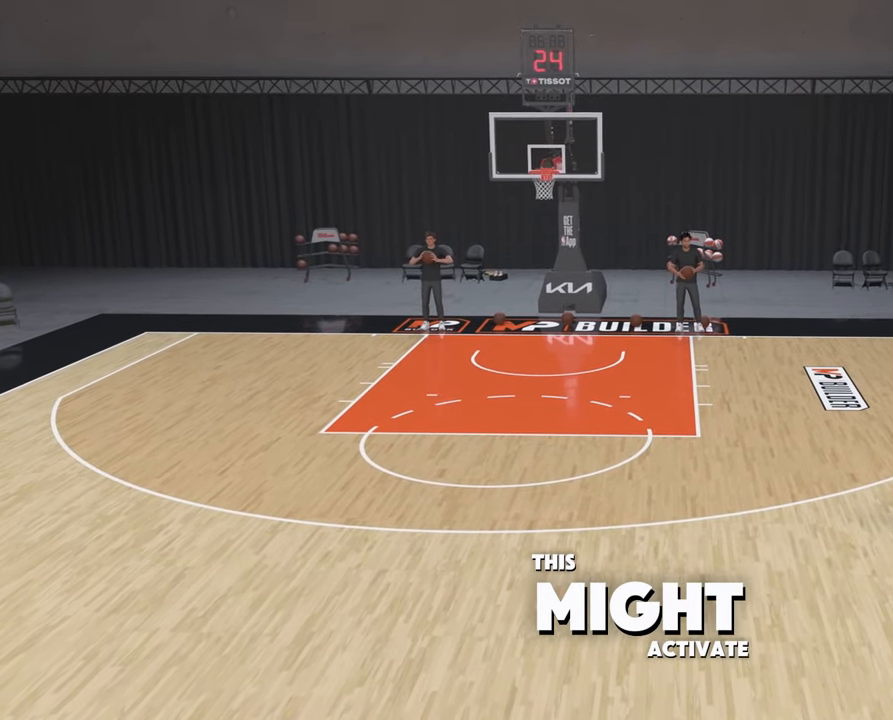
{"buttons": [], "left_stick": "center", "right_stick": "center", "events": []}
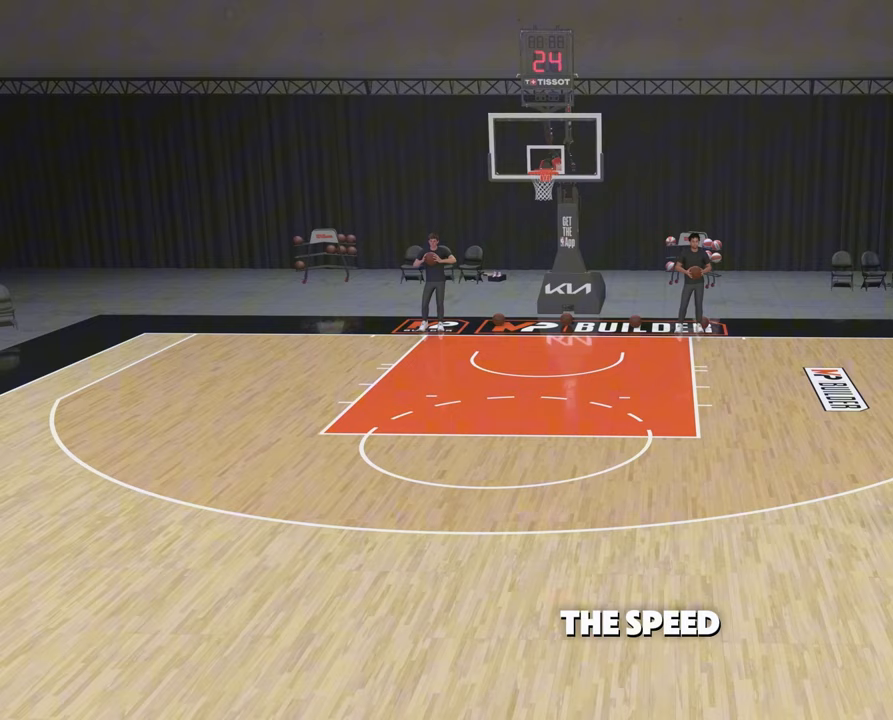
{"buttons": [], "left_stick": "center", "right_stick": "center", "events": []}
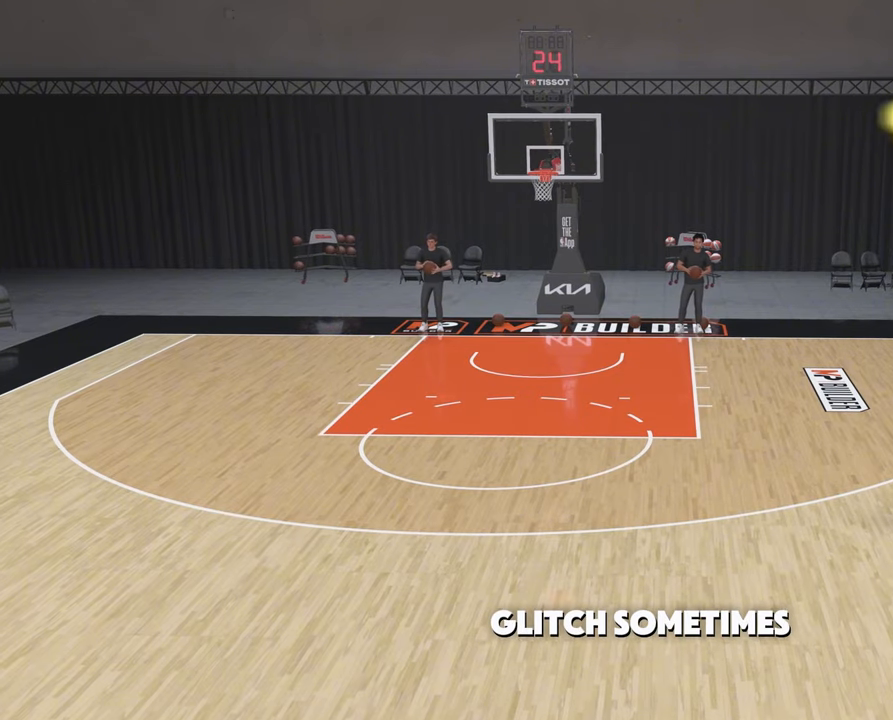
{"buttons": ["R2"], "left_stick": "center", "right_stick": "center", "events": [[17, "R2", "down"], [117, "right_stick", "up-left"], [217, "right_stick", "center"]]}
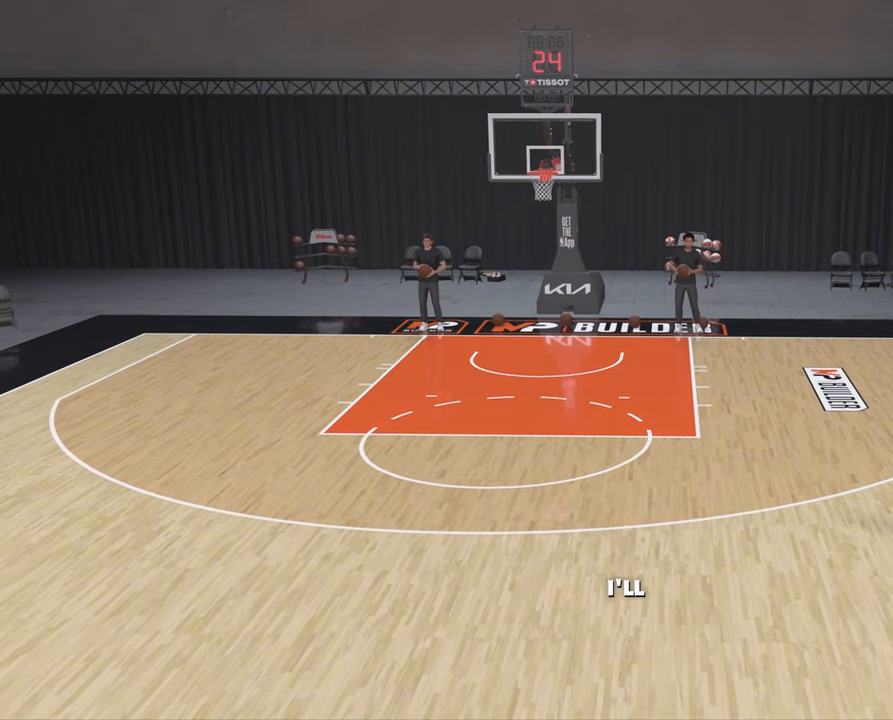
{"buttons": ["R2"], "left_stick": "center", "right_stick": "center", "events": [[200, "right_stick", "up-right"], [300, "right_stick", "center"]]}